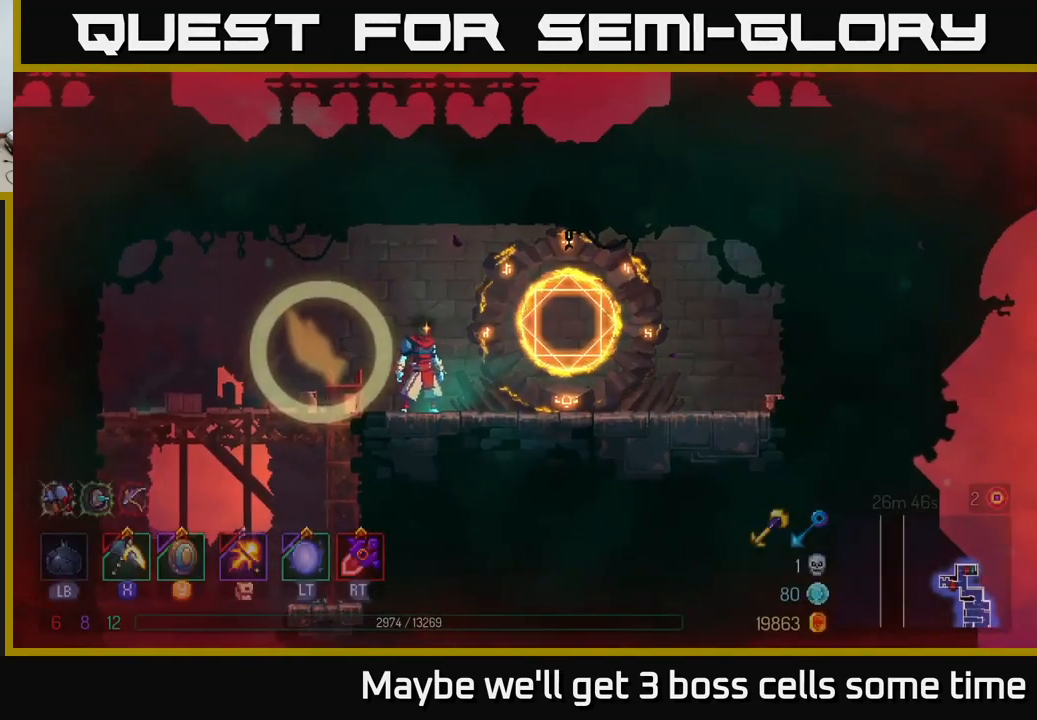
Gameplay with a controller (Xbox layout); each line is a JSON object with the inputs held at the frame after it. "events" lists button and stick changes between this image and that frame as [ms after this image, input, new state], when the widget could be followed in between. Not read: L3 R3.
{"buttons": [], "left_stick": "center", "right_stick": "center", "events": [[66, "left_stick", "right"], [350, "left_stick", "center"], [433, "R1", "down"], [500, "R1", "up"]]}
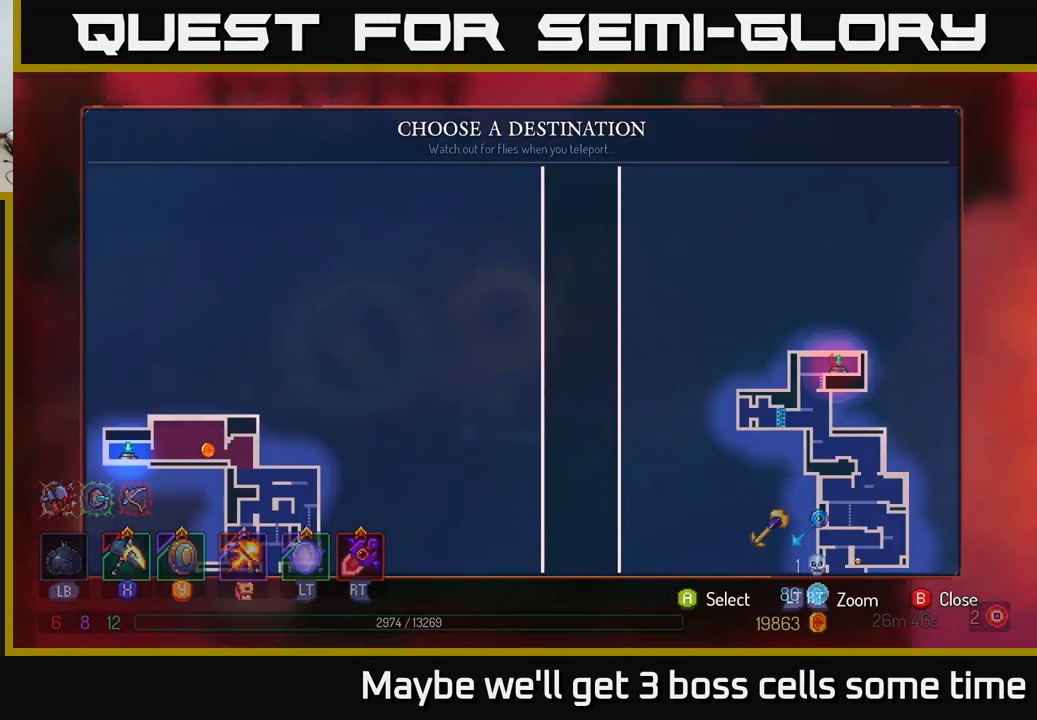
{"buttons": [], "left_stick": "down-left", "right_stick": "center", "events": [[250, "left_stick", "down-left"], [433, "left_stick", "center"], [500, "left_stick", "down-left"]]}
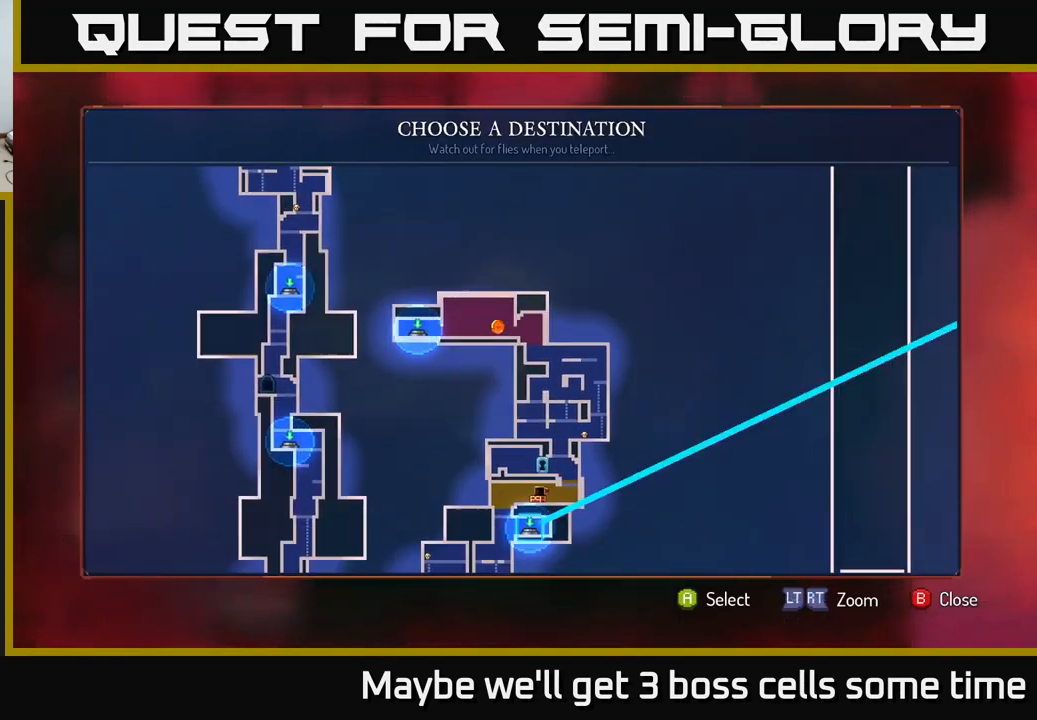
{"buttons": [], "left_stick": "center", "right_stick": "center", "events": [[133, "left_stick", "center"], [250, "left_stick", "down"], [383, "left_stick", "center"]]}
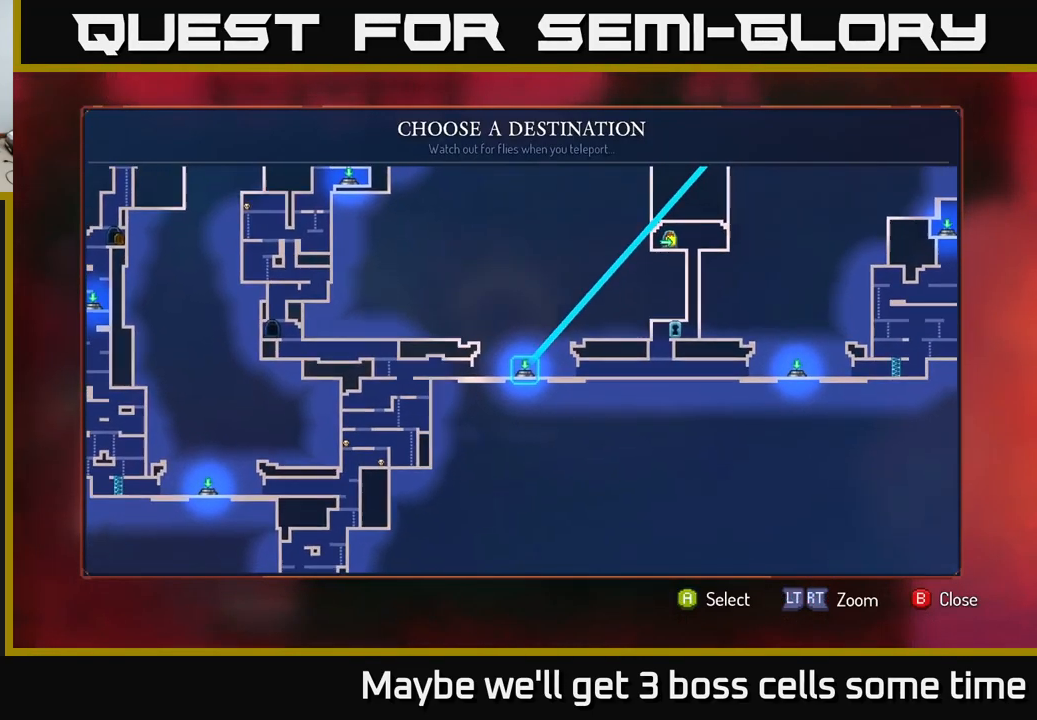
{"buttons": [], "left_stick": "center", "right_stick": "center", "events": [[200, "left_stick", "right"], [350, "left_stick", "center"]]}
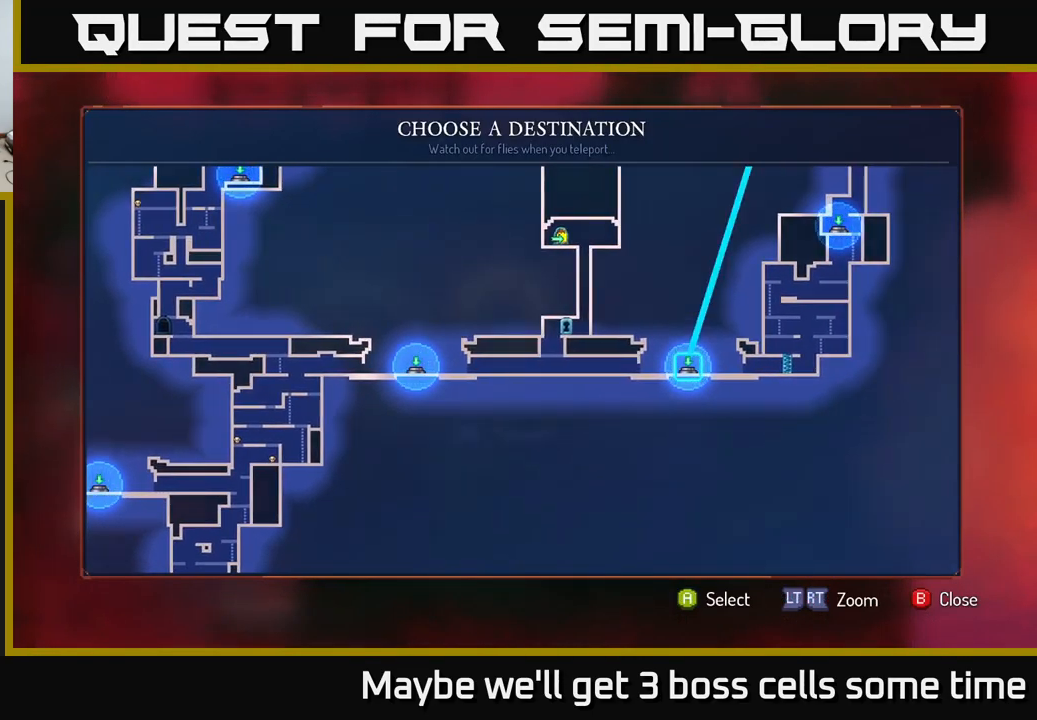
{"buttons": [], "left_stick": "center", "right_stick": "center", "events": [[166, "left_stick", "left"], [266, "left_stick", "center"]]}
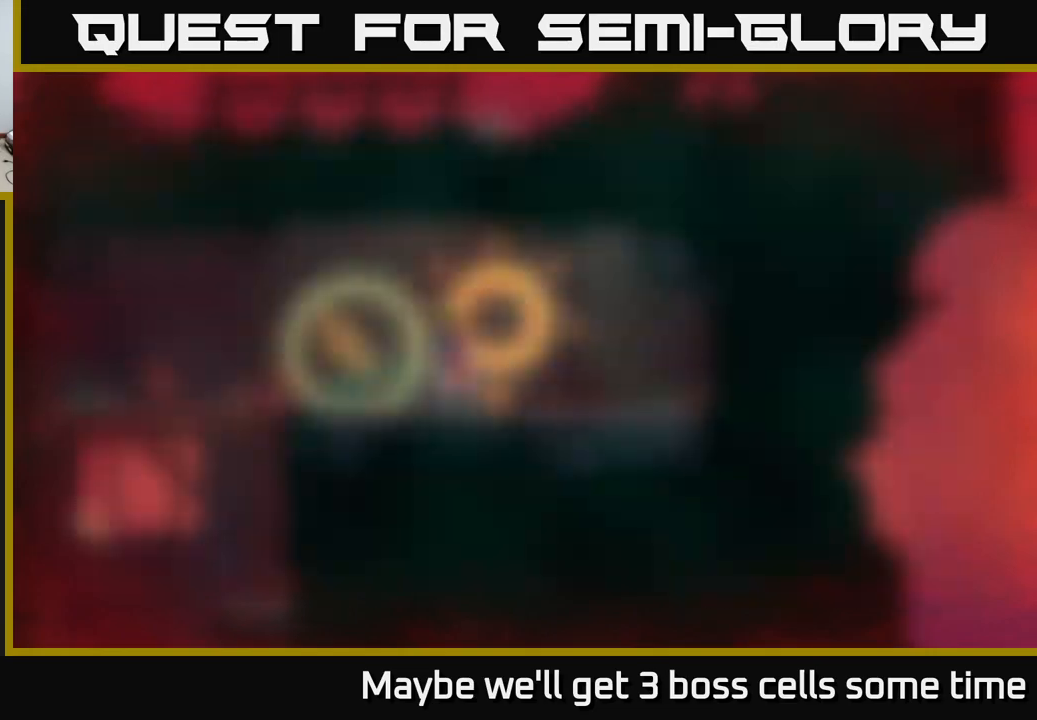
{"buttons": [], "left_stick": "center", "right_stick": "center", "events": [[17, "A", "down"], [67, "A", "up"]]}
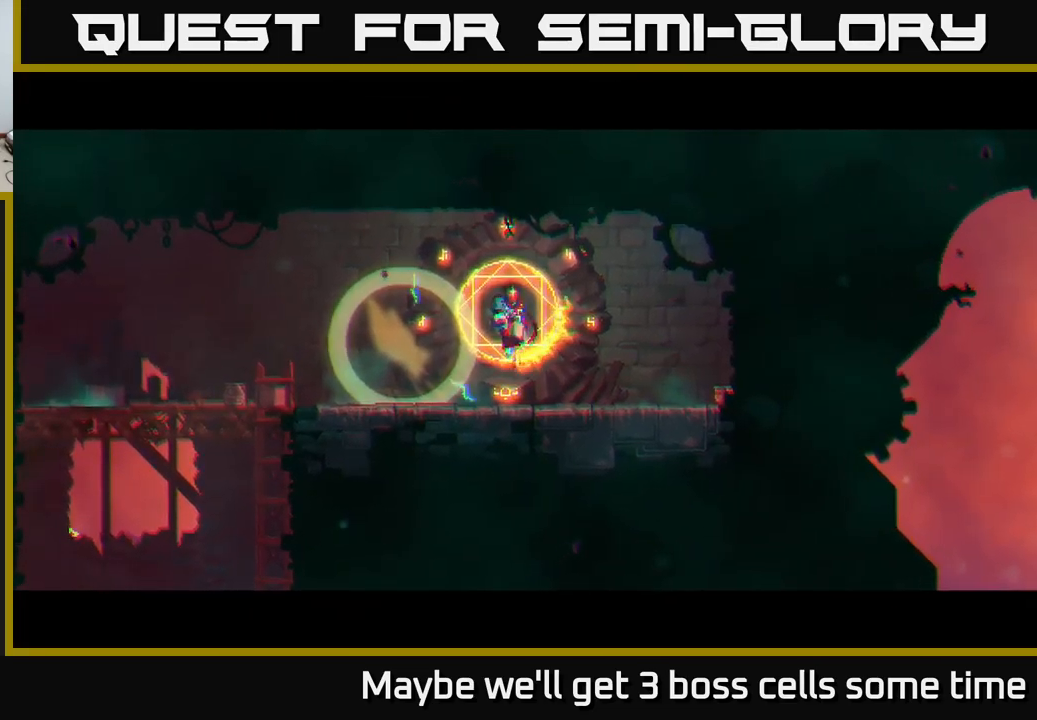
{"buttons": [], "left_stick": "center", "right_stick": "center", "events": []}
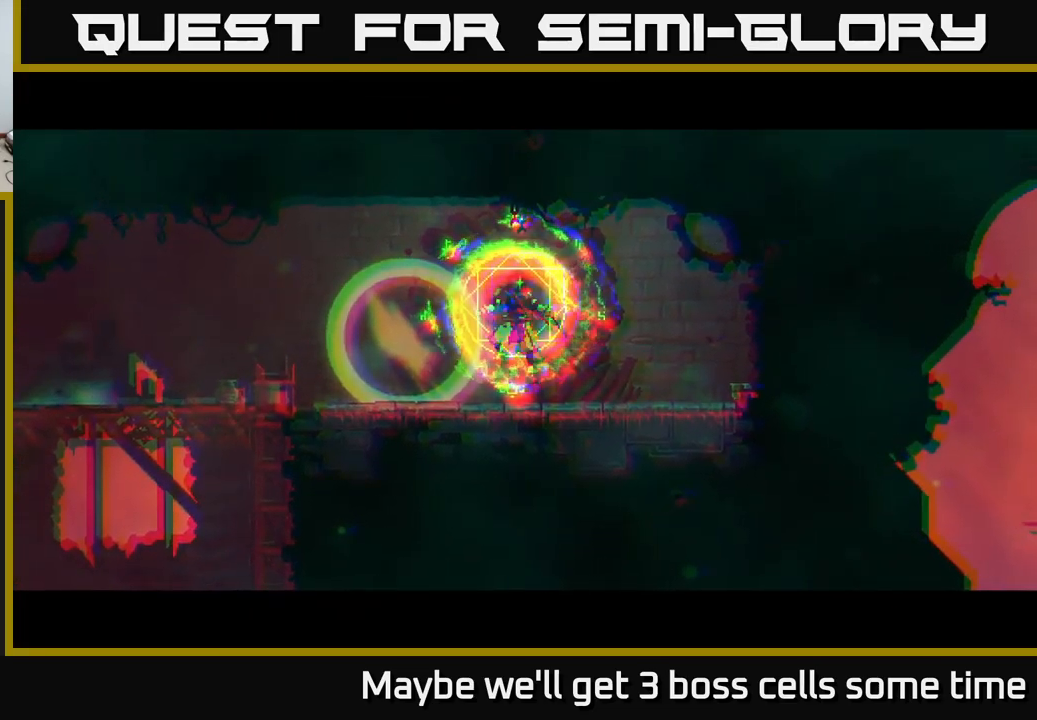
{"buttons": [], "left_stick": "center", "right_stick": "center", "events": []}
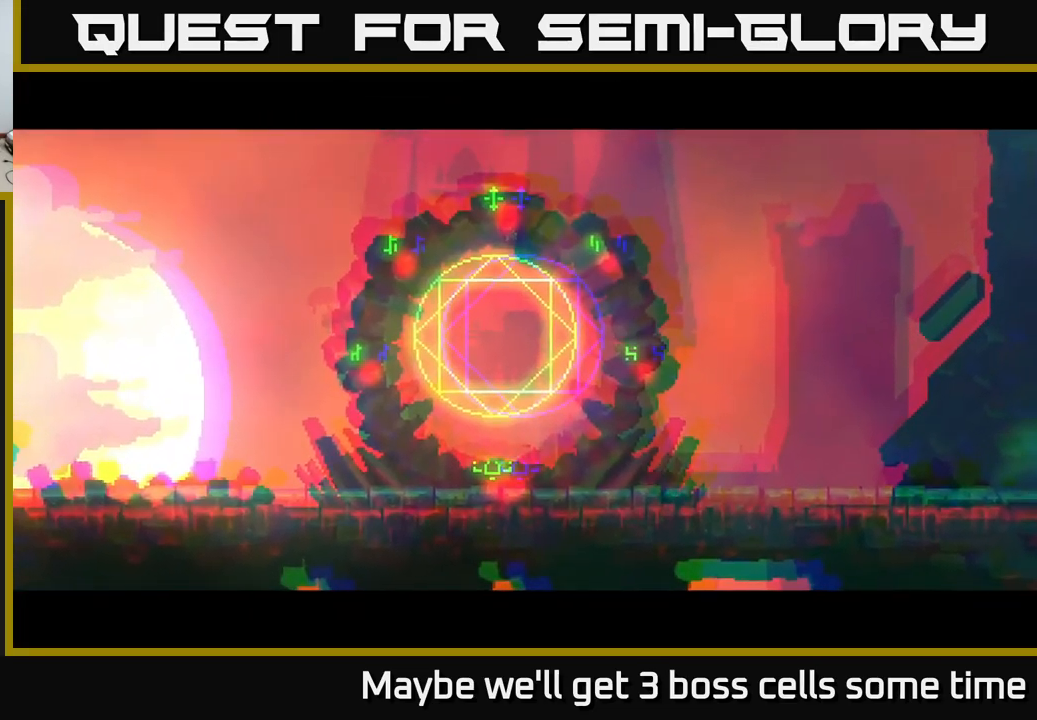
{"buttons": [], "left_stick": "center", "right_stick": "center", "events": []}
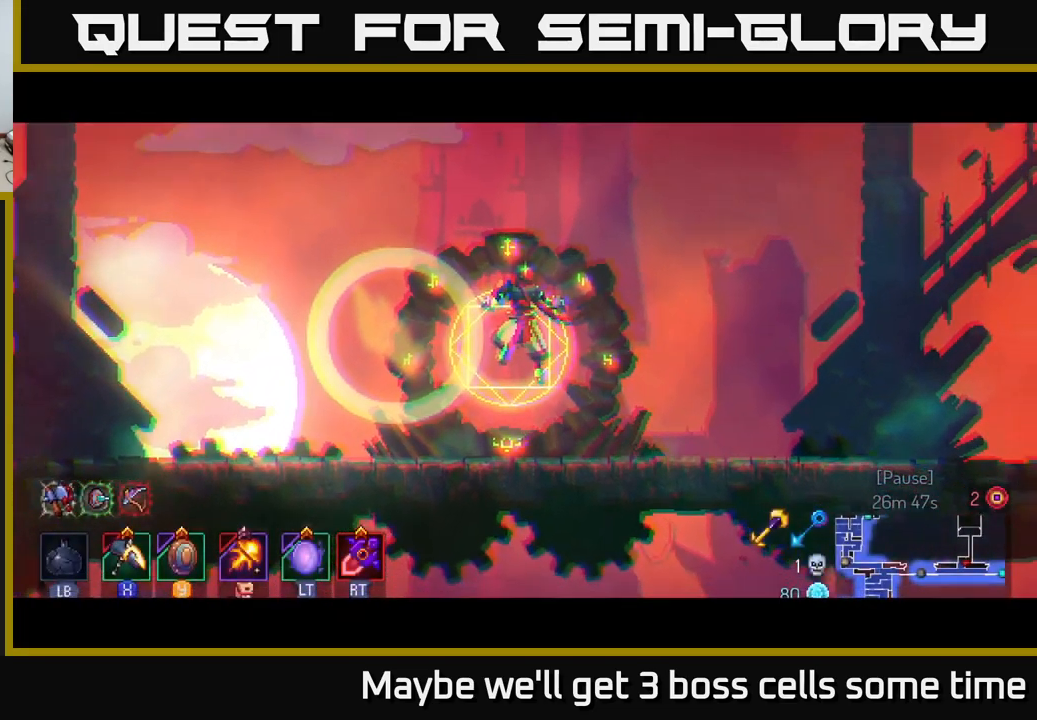
{"buttons": [], "left_stick": "center", "right_stick": "center", "events": []}
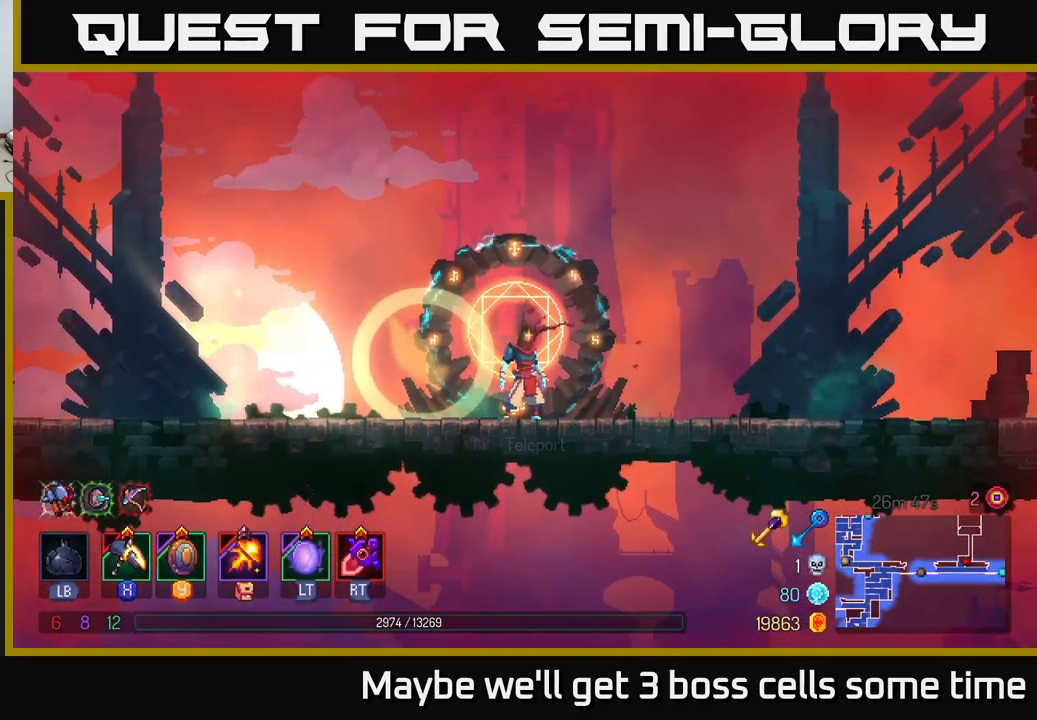
{"buttons": [], "left_stick": "center", "right_stick": "center", "events": []}
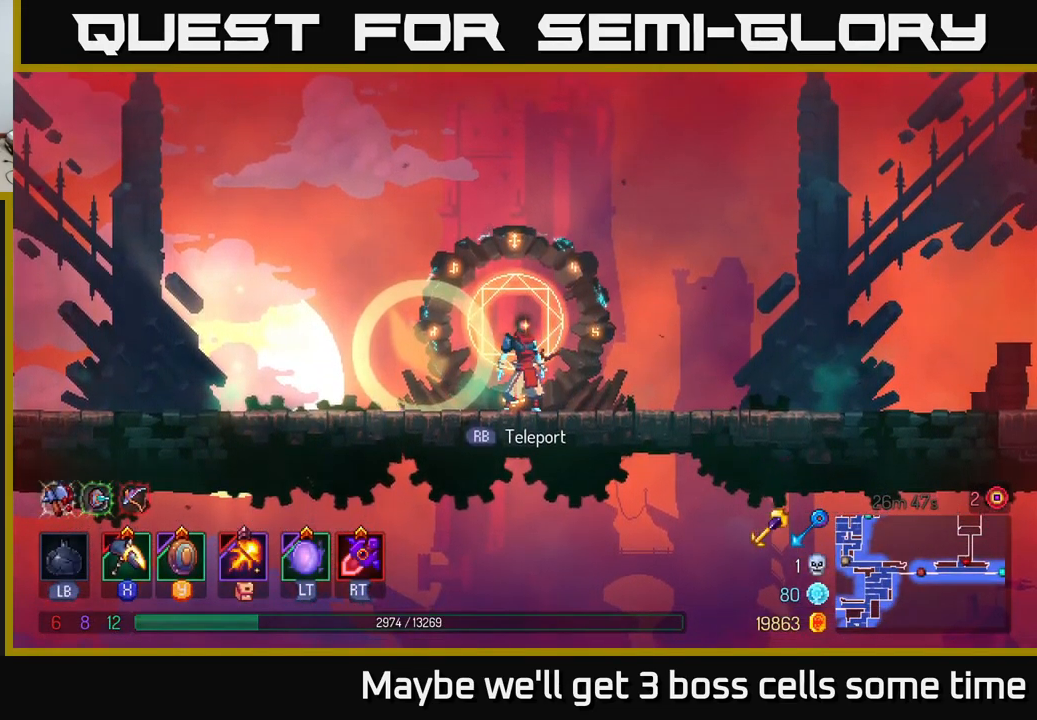
{"buttons": [], "left_stick": "right", "right_stick": "center", "events": [[33, "left_stick", "right"]]}
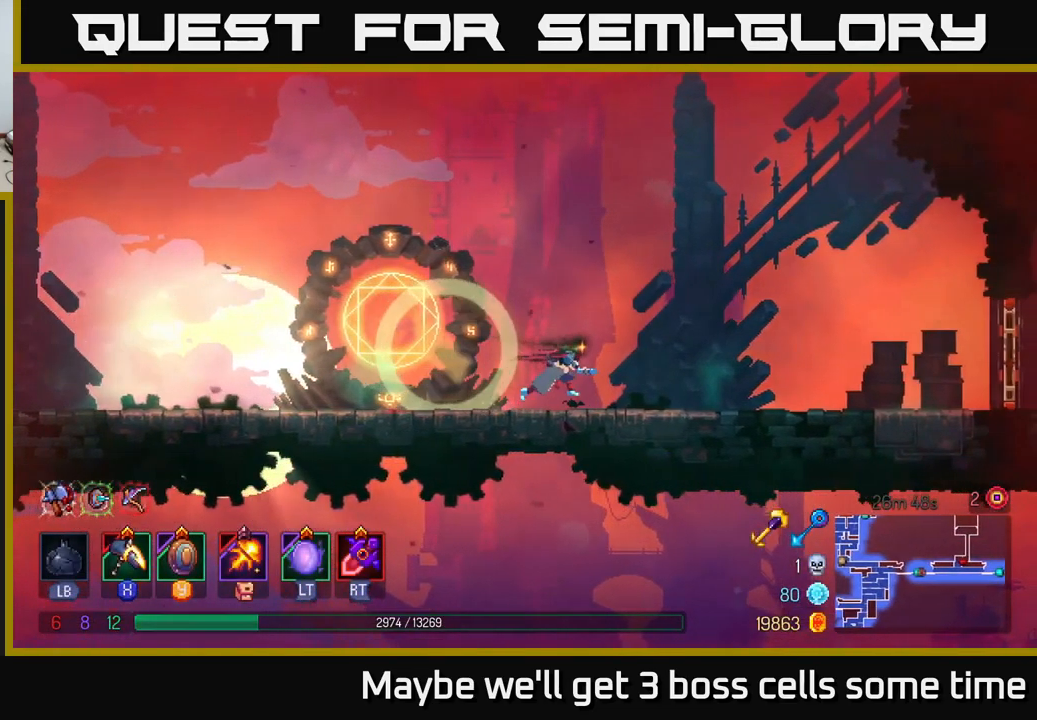
{"buttons": [], "left_stick": "right", "right_stick": "center", "events": []}
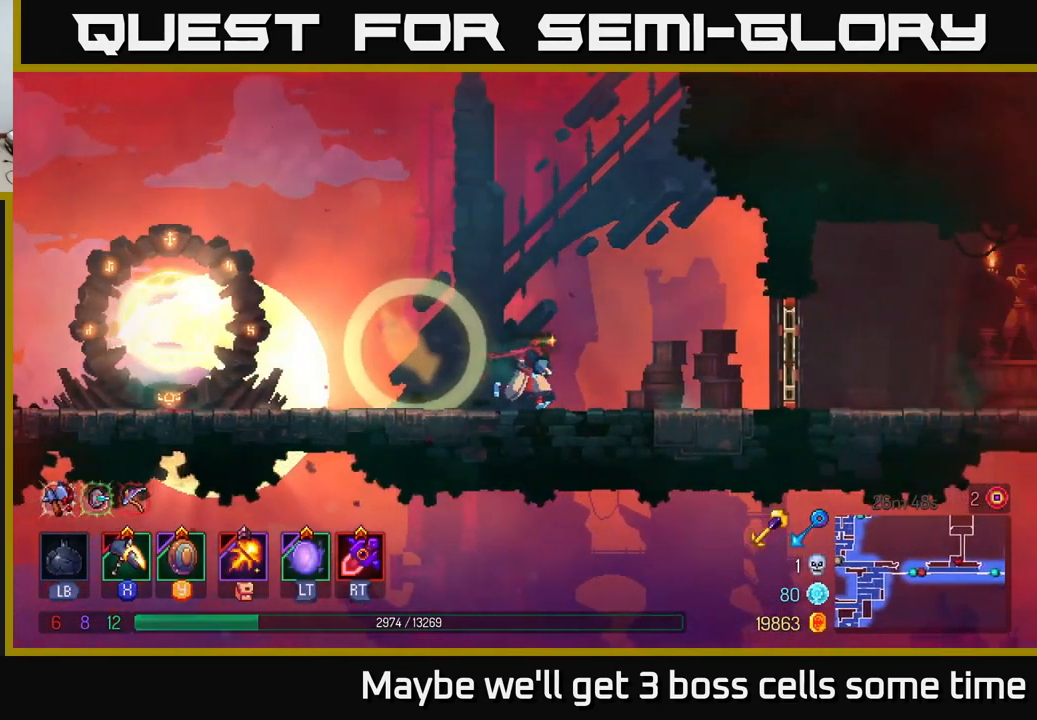
{"buttons": [], "left_stick": "right", "right_stick": "center", "events": []}
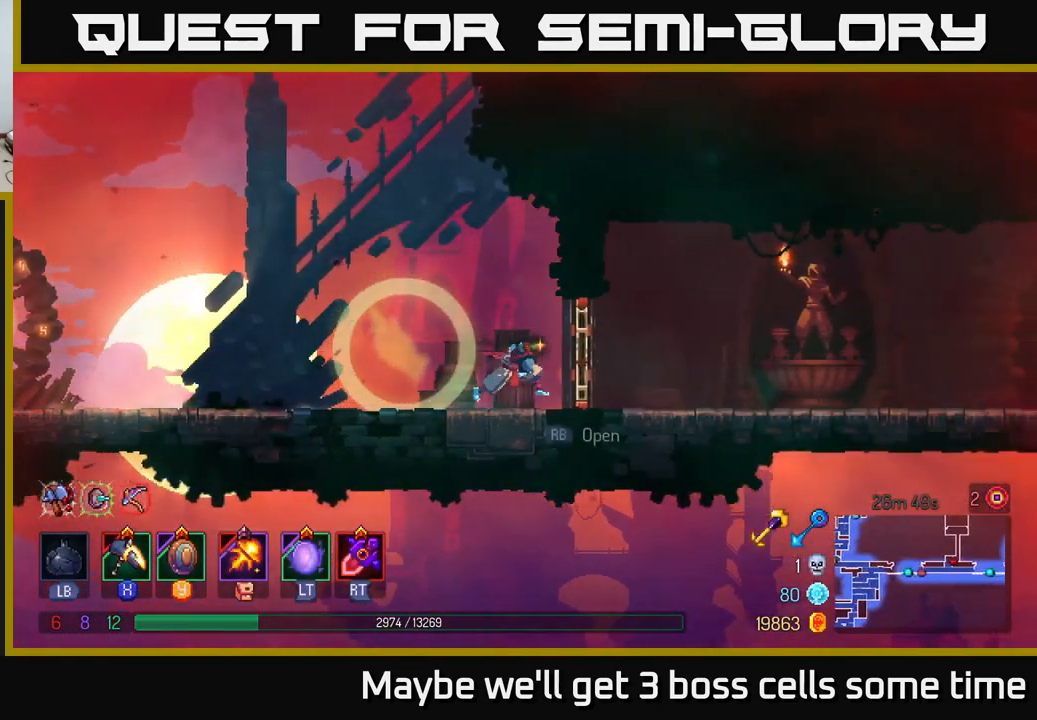
{"buttons": [], "left_stick": "right", "right_stick": "center", "events": [[83, "R1", "down"], [233, "R1", "up"], [333, "B", "down"], [467, "B", "up"]]}
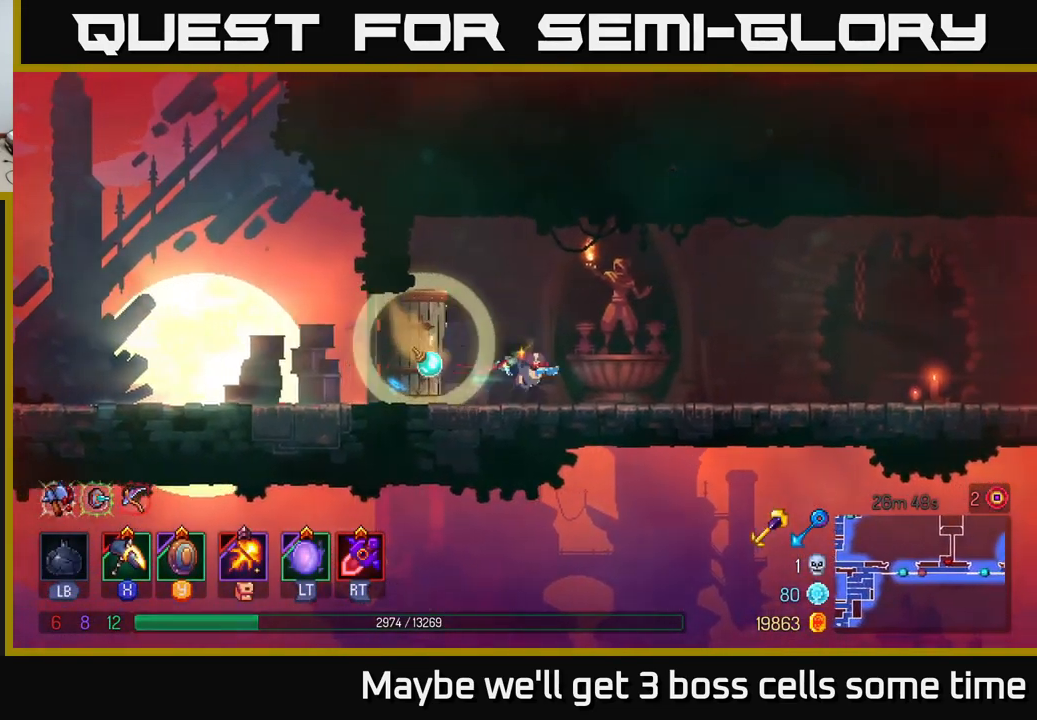
{"buttons": [], "left_stick": "right", "right_stick": "center", "events": [[300, "A", "down"], [400, "A", "up"]]}
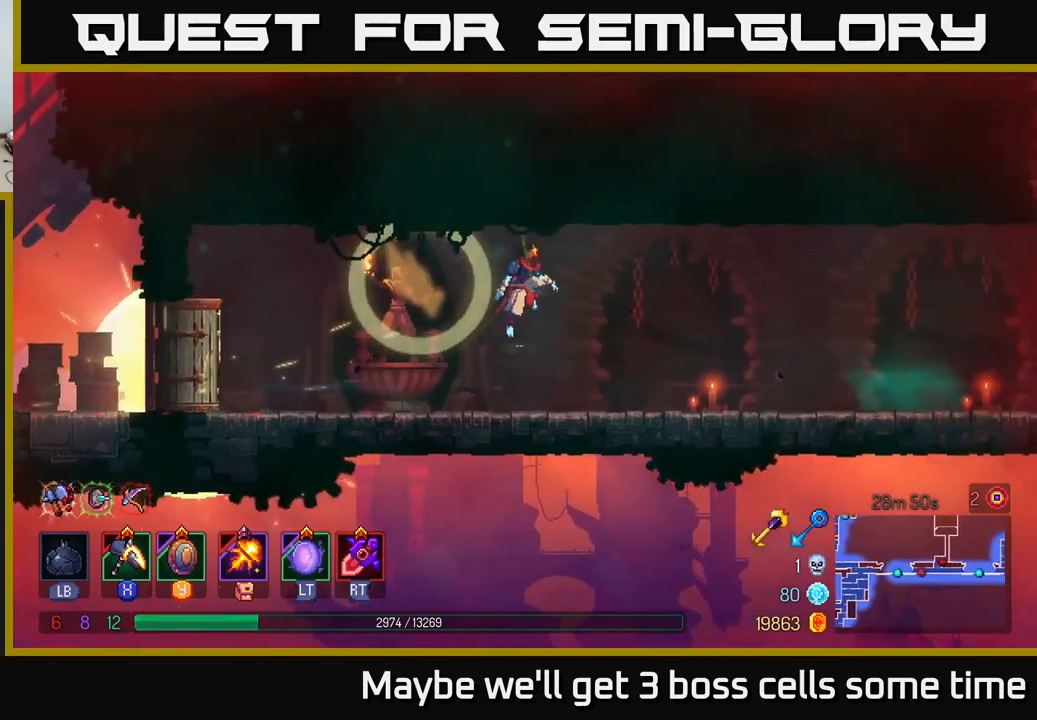
{"buttons": [], "left_stick": "right", "right_stick": "center", "events": [[334, "B", "down"], [484, "B", "up"]]}
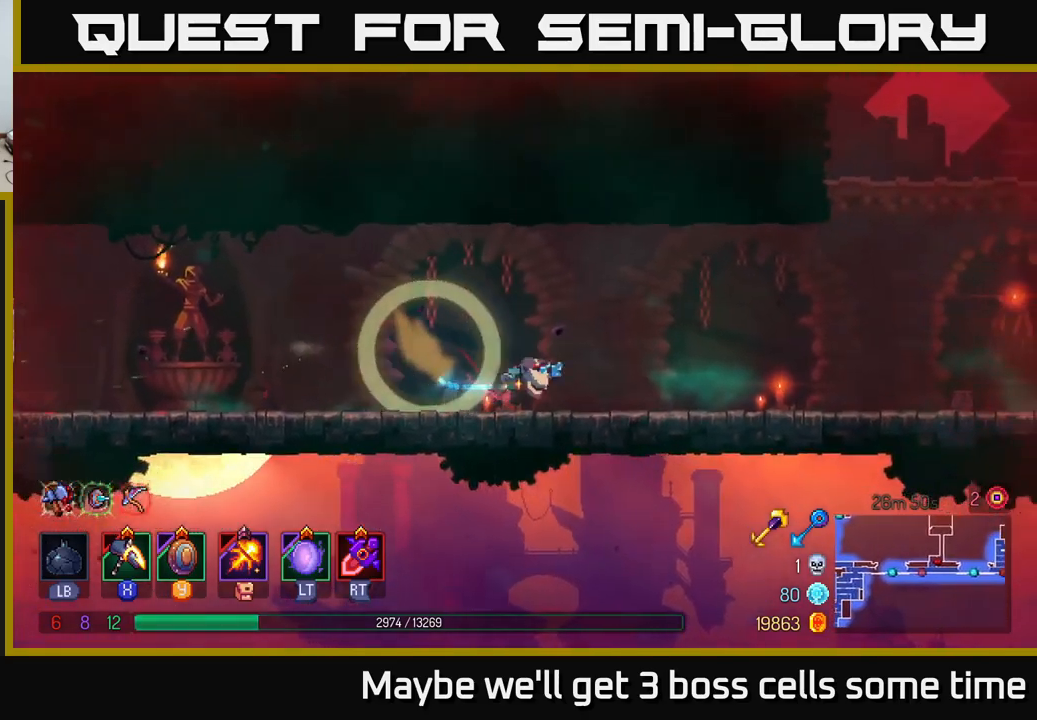
{"buttons": ["A"], "left_stick": "right", "right_stick": "center", "events": [[500, "A", "down"]]}
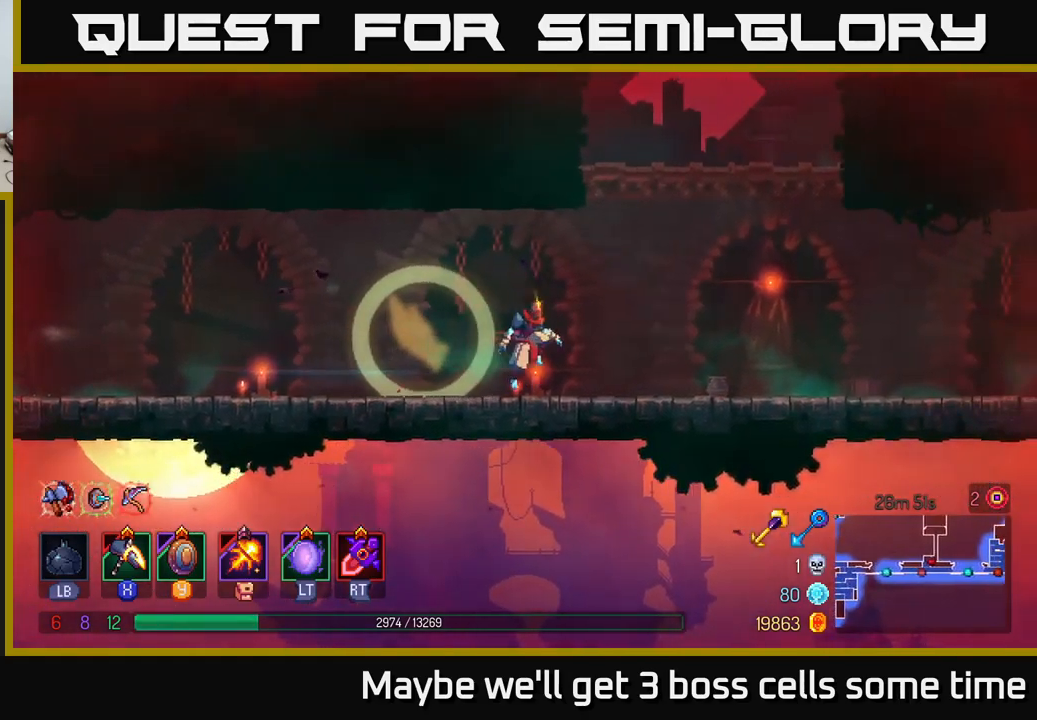
{"buttons": [], "left_stick": "right", "right_stick": "center", "events": [[84, "A", "up"], [167, "A", "down"], [334, "A", "up"]]}
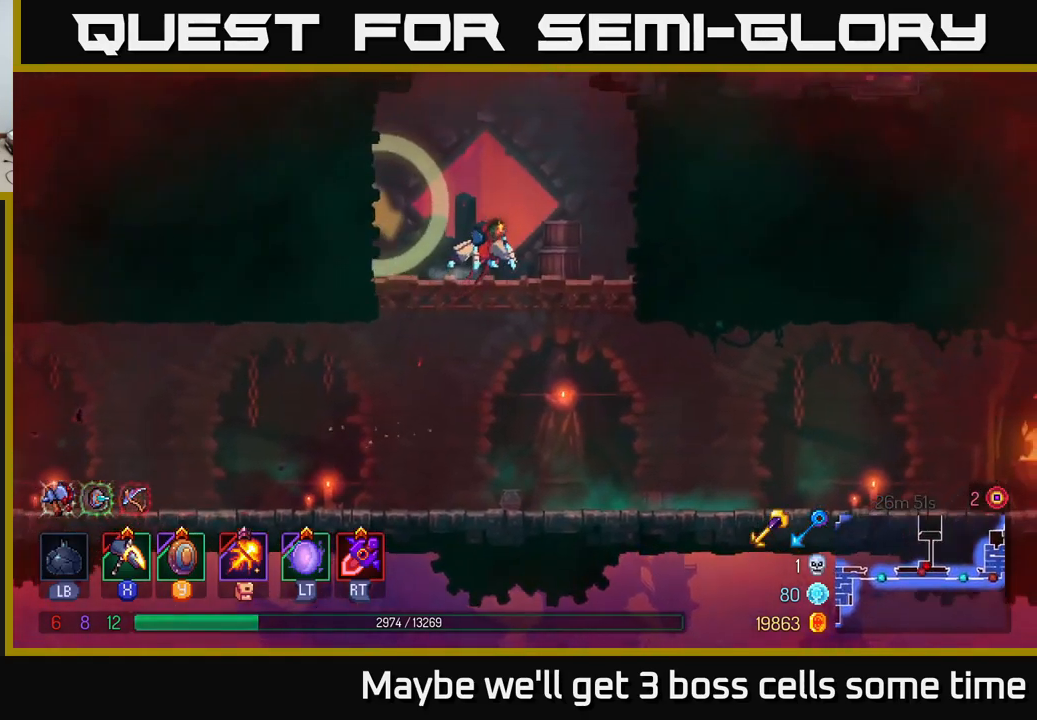
{"buttons": [], "left_stick": "right", "right_stick": "center", "events": [[267, "A", "down"], [417, "A", "up"]]}
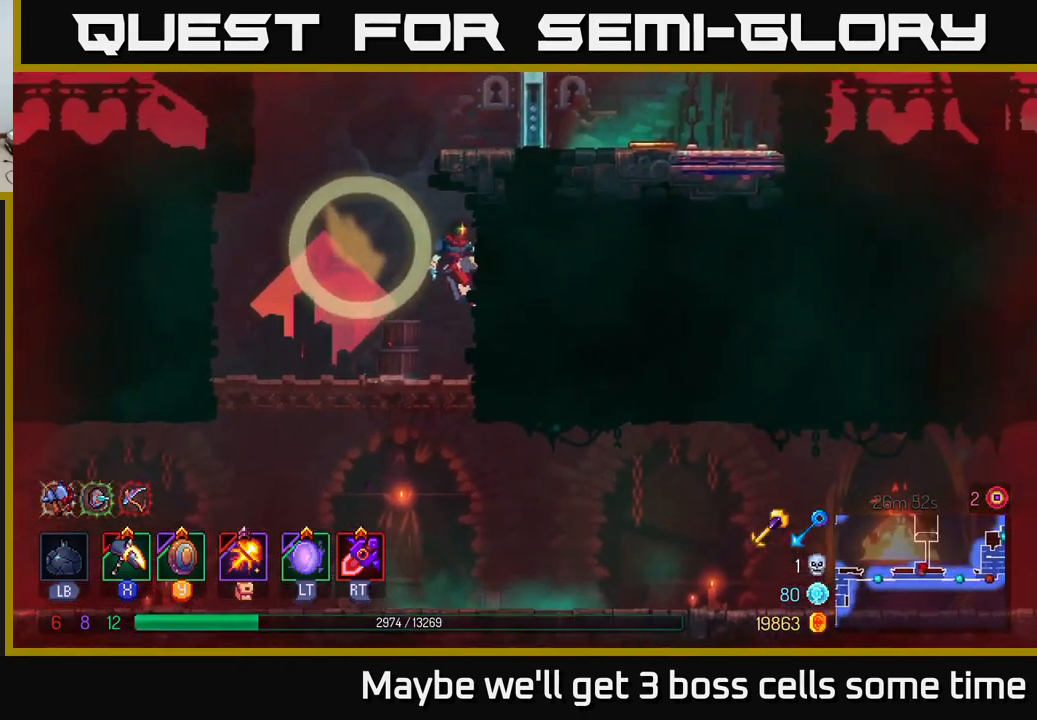
{"buttons": [], "left_stick": "right", "right_stick": "center", "events": [[100, "left_stick", "left"], [134, "A", "down"], [200, "left_stick", "right"], [234, "A", "up"], [317, "A", "down"], [484, "A", "up"]]}
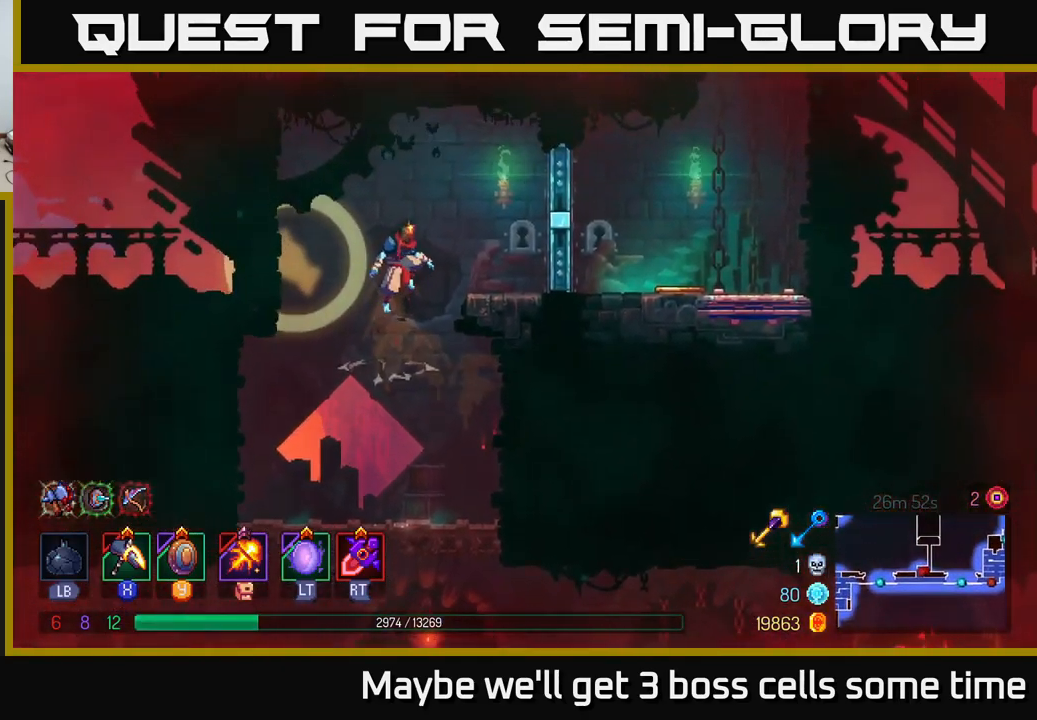
{"buttons": ["R1"], "left_stick": "right", "right_stick": "center", "events": [[467, "R1", "down"]]}
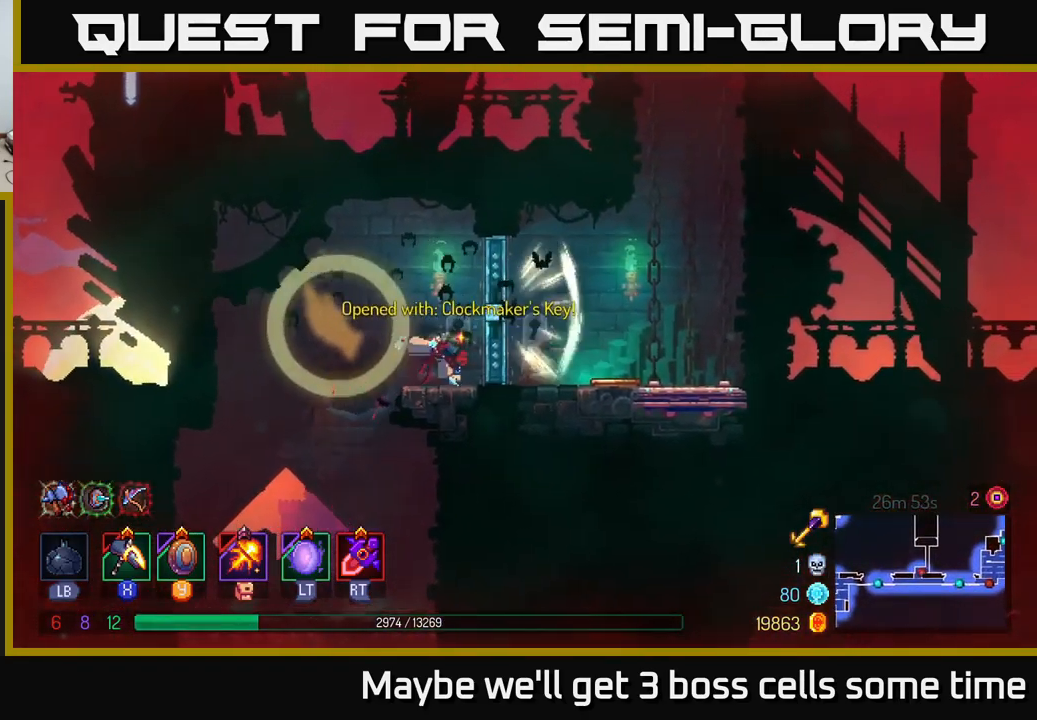
{"buttons": [], "left_stick": "right", "right_stick": "center", "events": [[50, "R1", "up"], [284, "B", "down"], [367, "B", "up"]]}
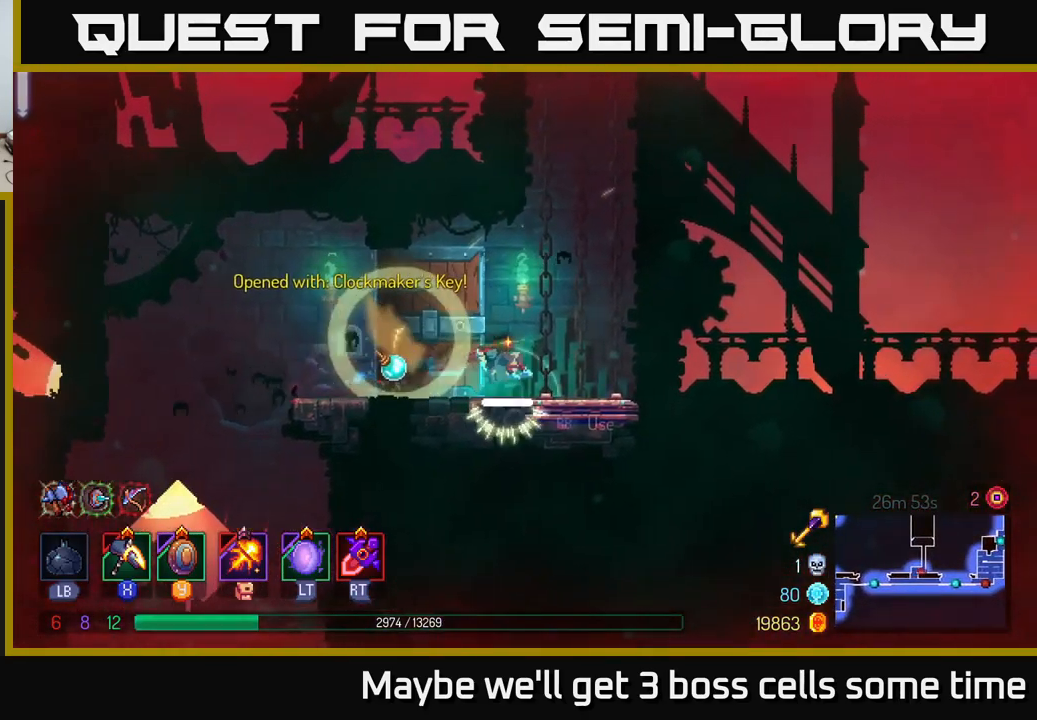
{"buttons": [], "left_stick": "center", "right_stick": "center", "events": [[217, "R1", "down"], [267, "R1", "up"], [267, "left_stick", "left"], [384, "left_stick", "center"]]}
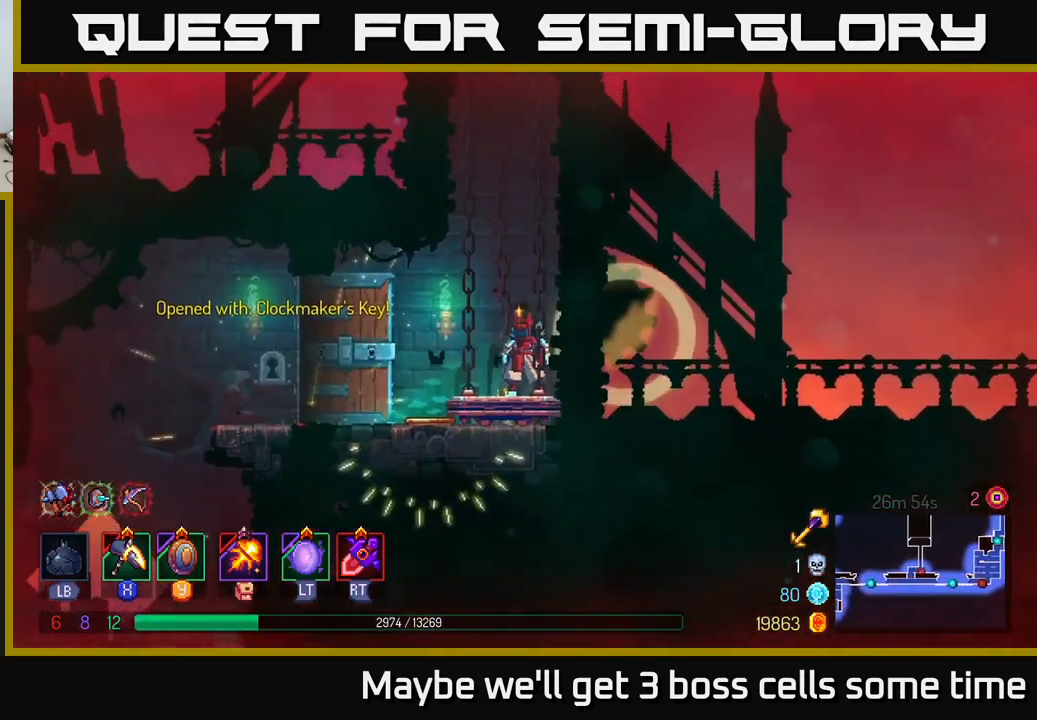
{"buttons": [], "left_stick": "center", "right_stick": "center", "events": []}
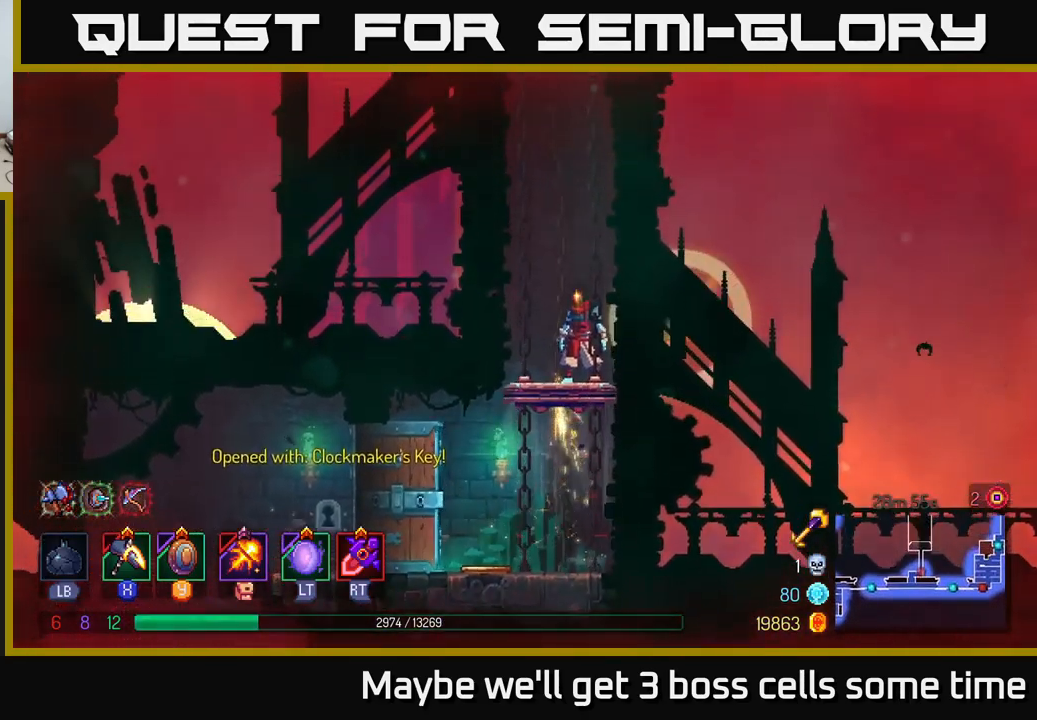
{"buttons": [], "left_stick": "center", "right_stick": "center", "events": []}
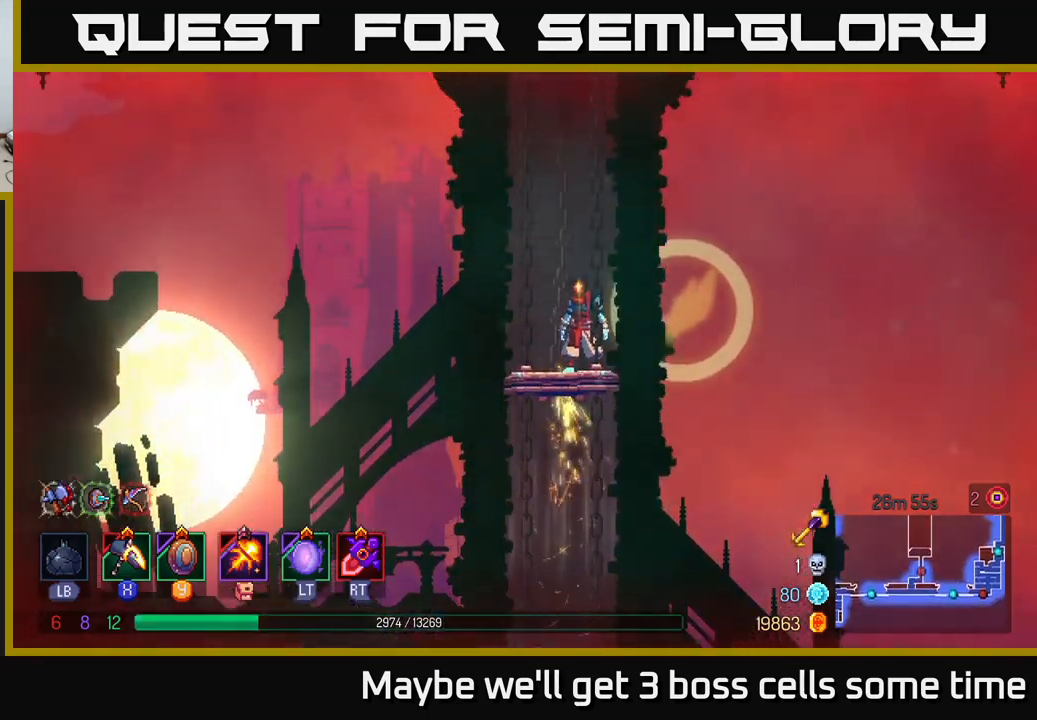
{"buttons": [], "left_stick": "center", "right_stick": "center", "events": []}
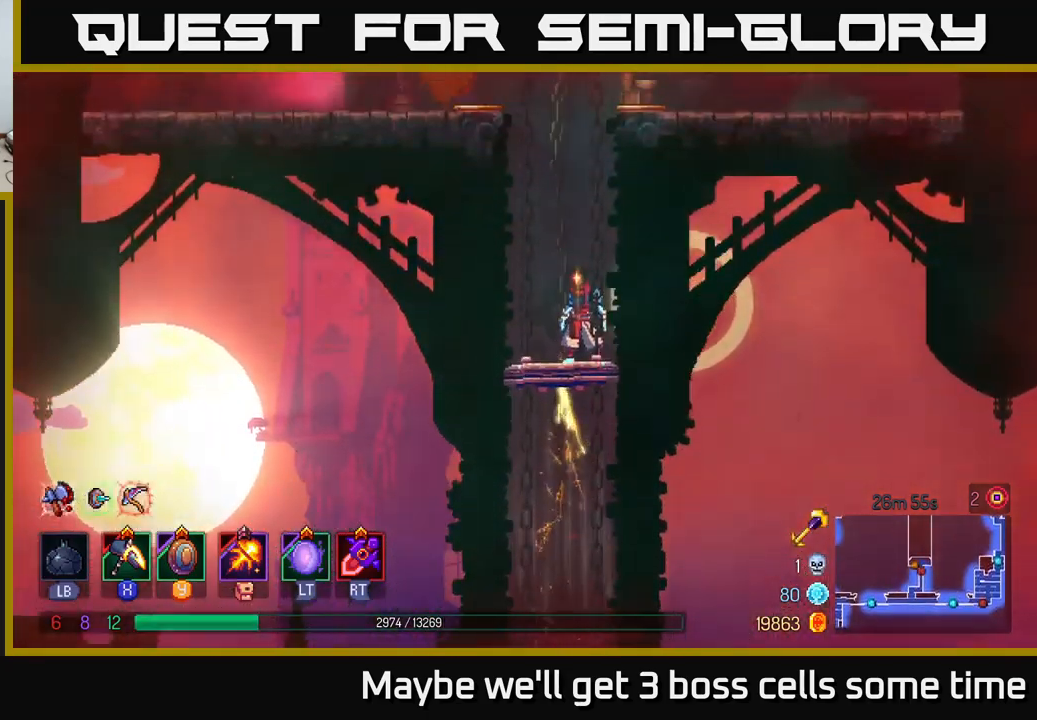
{"buttons": [], "left_stick": "left", "right_stick": "center", "events": [[233, "left_stick", "left"]]}
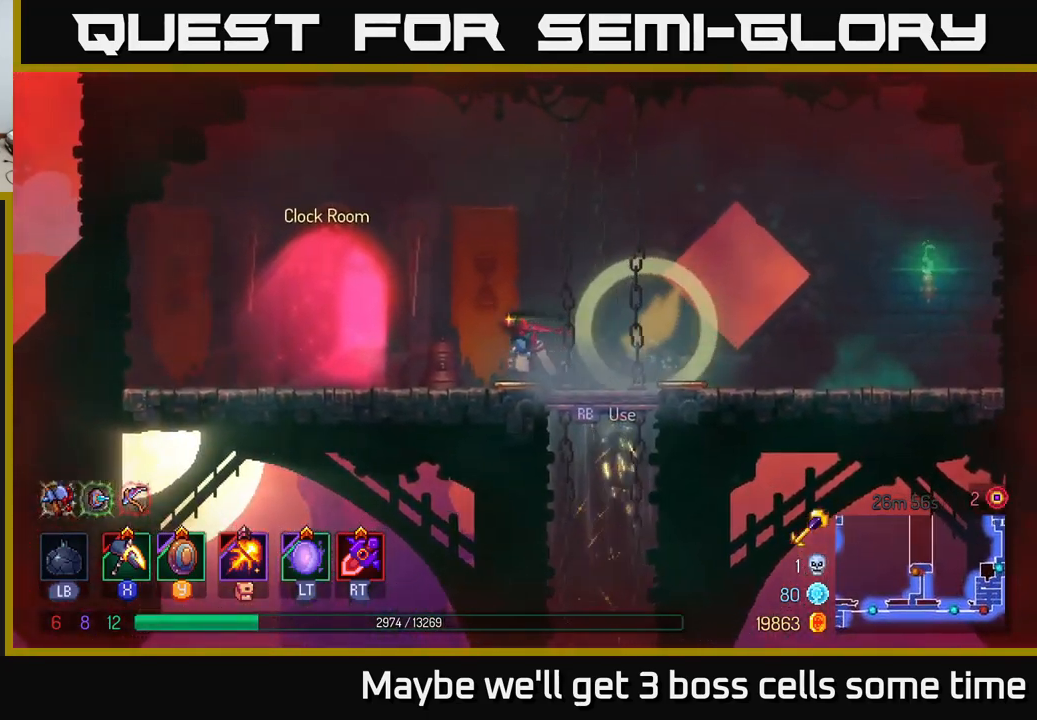
{"buttons": [], "left_stick": "right", "right_stick": "center", "events": [[183, "B", "down"], [266, "B", "up"], [416, "R1", "down"], [450, "left_stick", "center"], [483, "R1", "up"], [500, "left_stick", "right"]]}
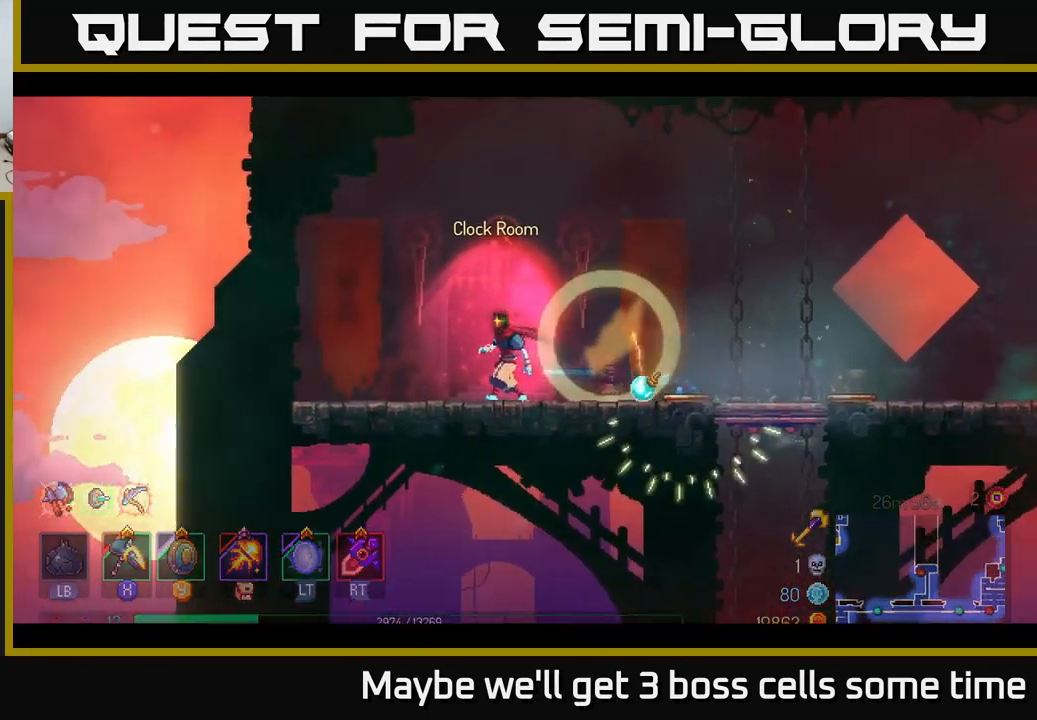
{"buttons": [], "left_stick": "center", "right_stick": "center", "events": [[150, "left_stick", "center"]]}